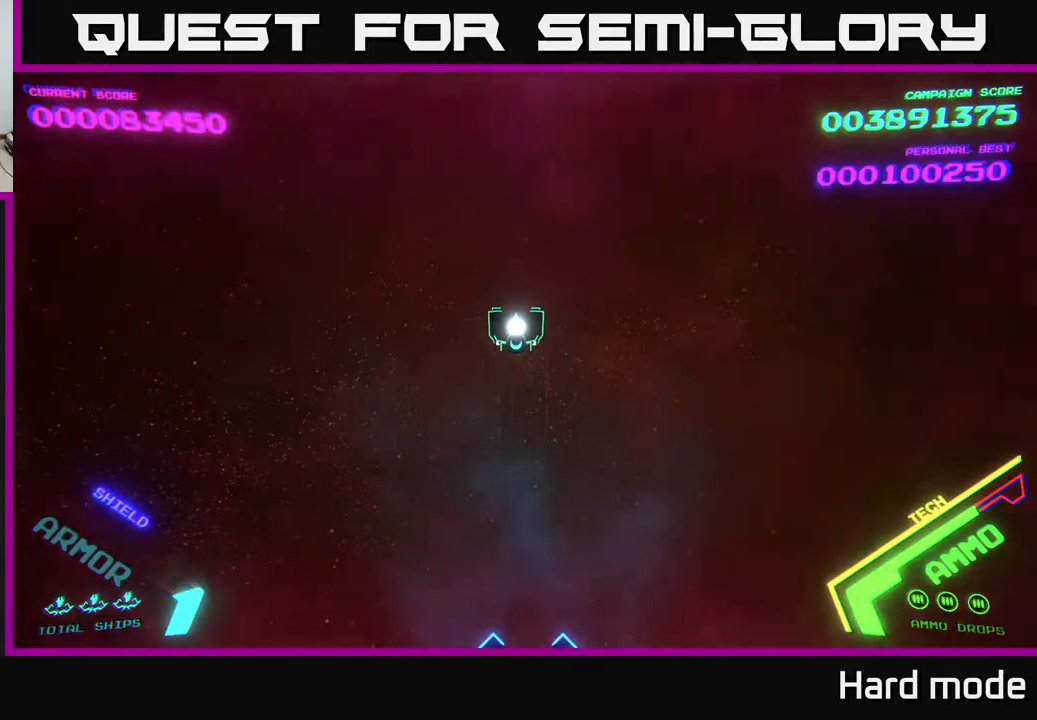
Gameplay with a controller (Xbox layout); each line is a JSON object with the inputs held at the frame after it. "events" lists button and stick changes between this image and that frame as [ms after this image, input, new state], when the widget could be followed in between. Not read: right_stick.
{"buttons": ["DPAD_DOWN"], "left_stick": "center", "events": [[50, "DPAD_DOWN", "down"]]}
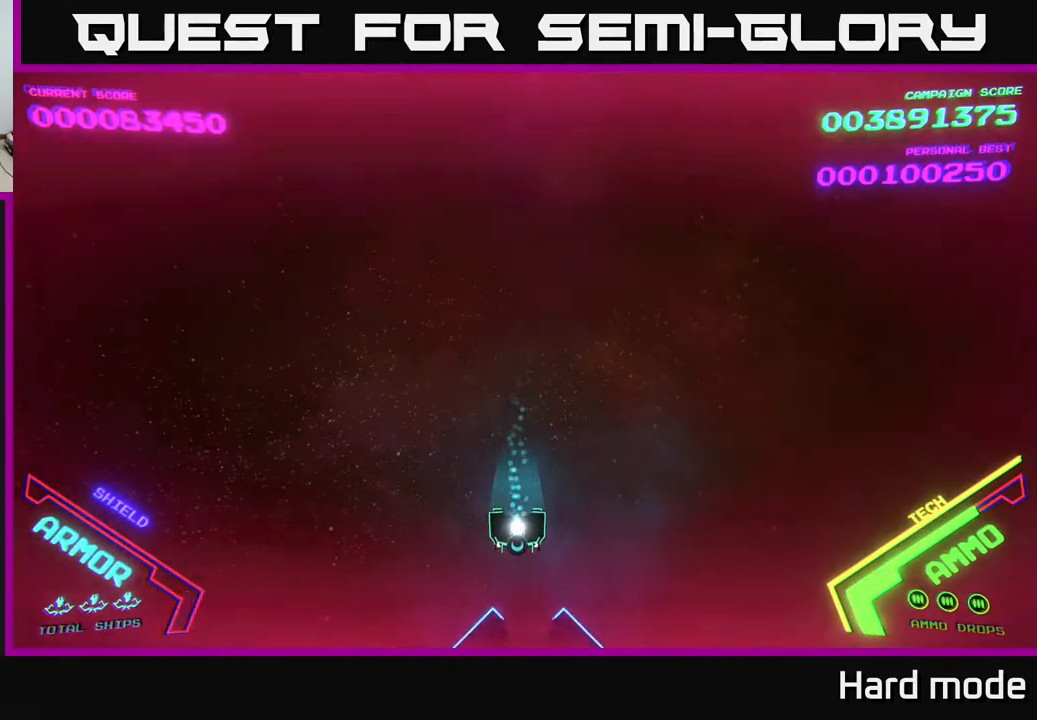
{"buttons": [], "left_stick": "center", "events": [[200, "DPAD_DOWN", "up"]]}
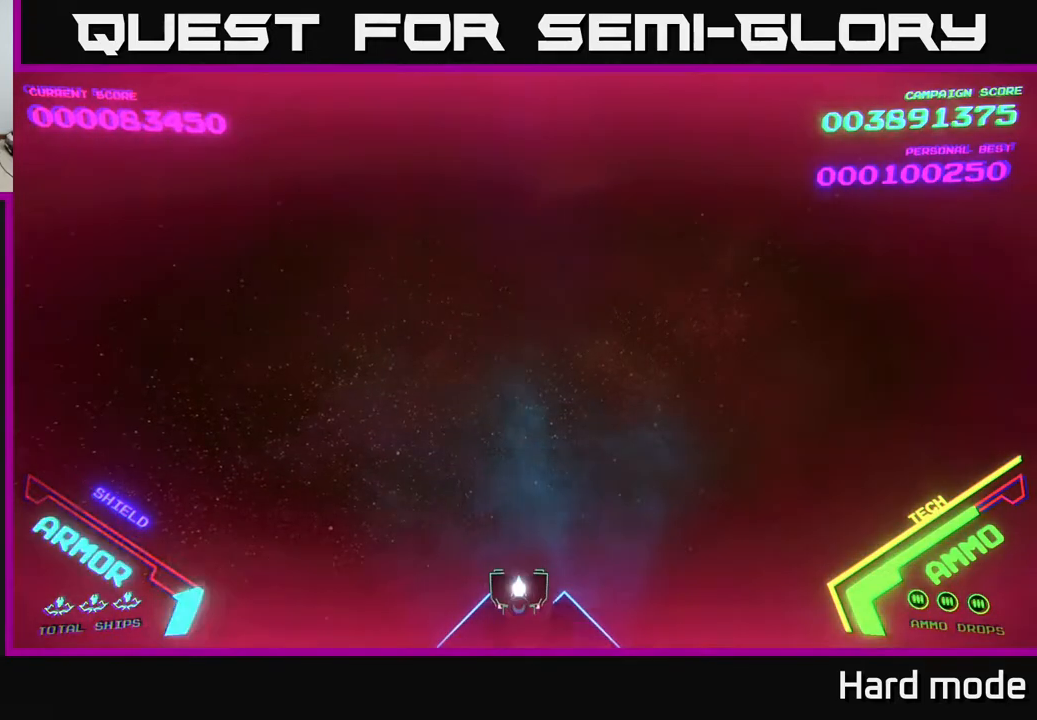
{"buttons": [], "left_stick": "center", "events": []}
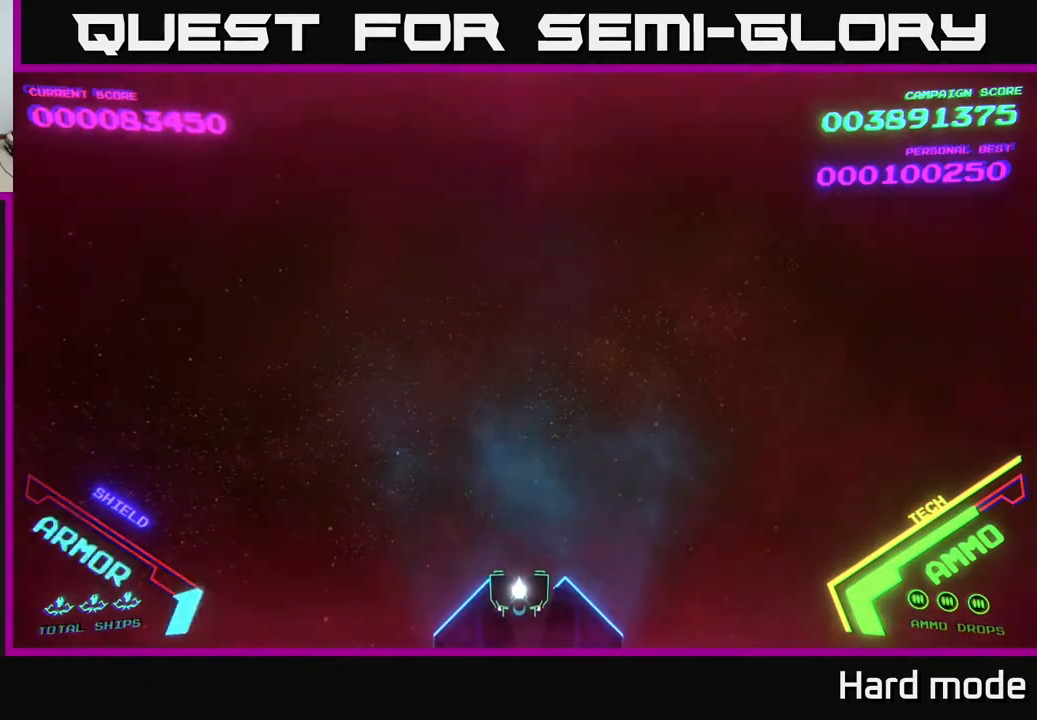
{"buttons": [], "left_stick": "center", "events": []}
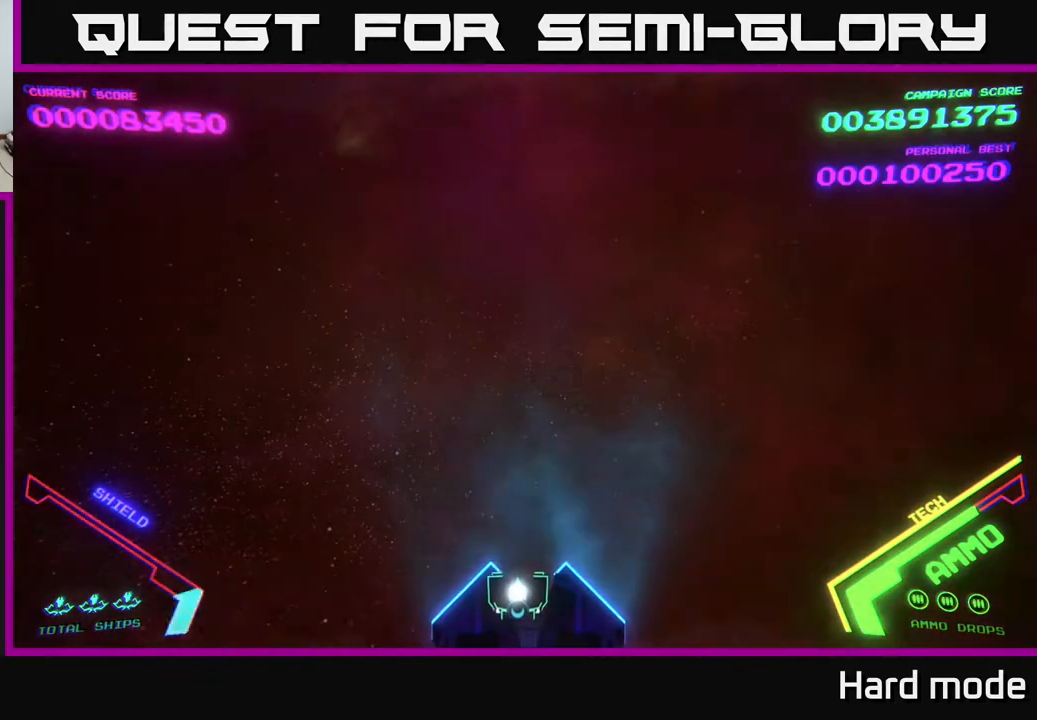
{"buttons": [], "left_stick": "right", "events": [[133, "left_stick", "up"], [333, "left_stick", "down-left"], [450, "left_stick", "right"]]}
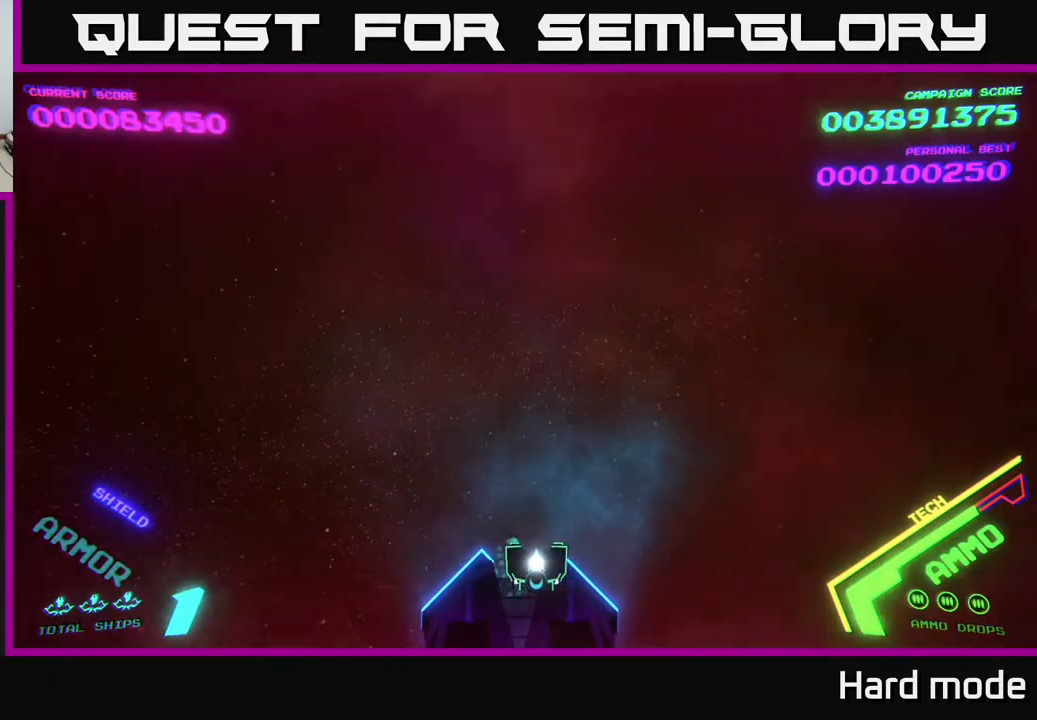
{"buttons": [], "left_stick": "up-left", "events": [[17, "left_stick", "up-right"], [100, "left_stick", "up-left"], [200, "left_stick", "down-left"], [283, "left_stick", "down-right"], [350, "left_stick", "up-right"], [483, "left_stick", "up-left"]]}
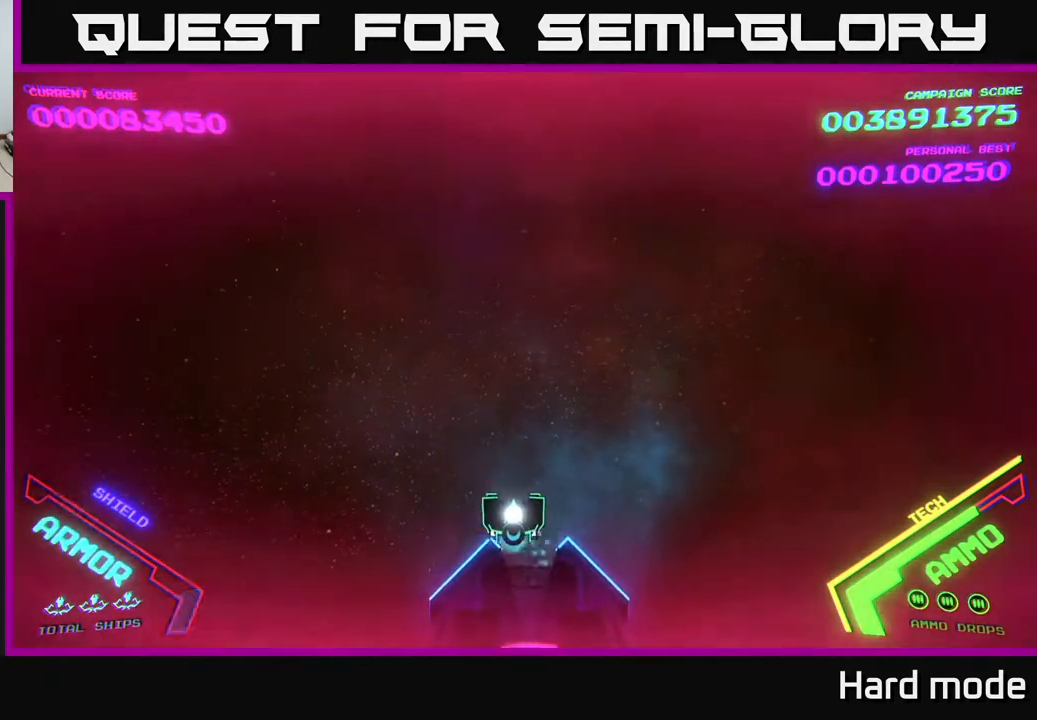
{"buttons": [], "left_stick": "down-left", "events": [[67, "left_stick", "down-left"], [150, "left_stick", "down-right"], [217, "left_stick", "up-right"], [367, "left_stick", "up-left"], [483, "left_stick", "down-left"]]}
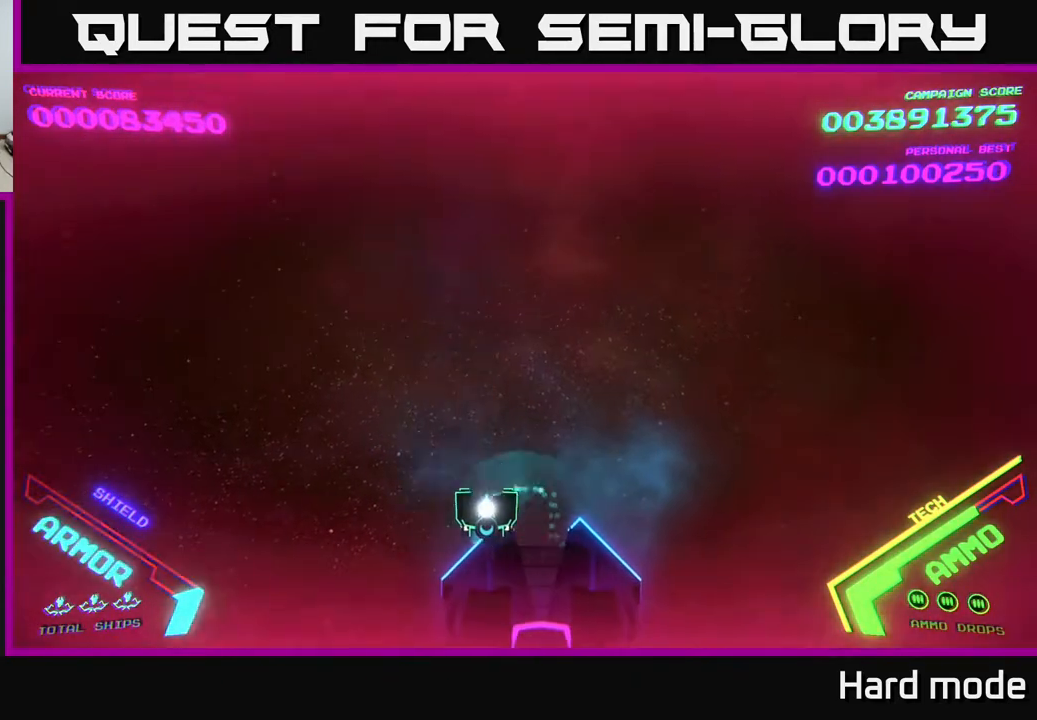
{"buttons": [], "left_stick": "left", "events": [[67, "left_stick", "down-right"], [167, "left_stick", "up-right"], [483, "left_stick", "left"]]}
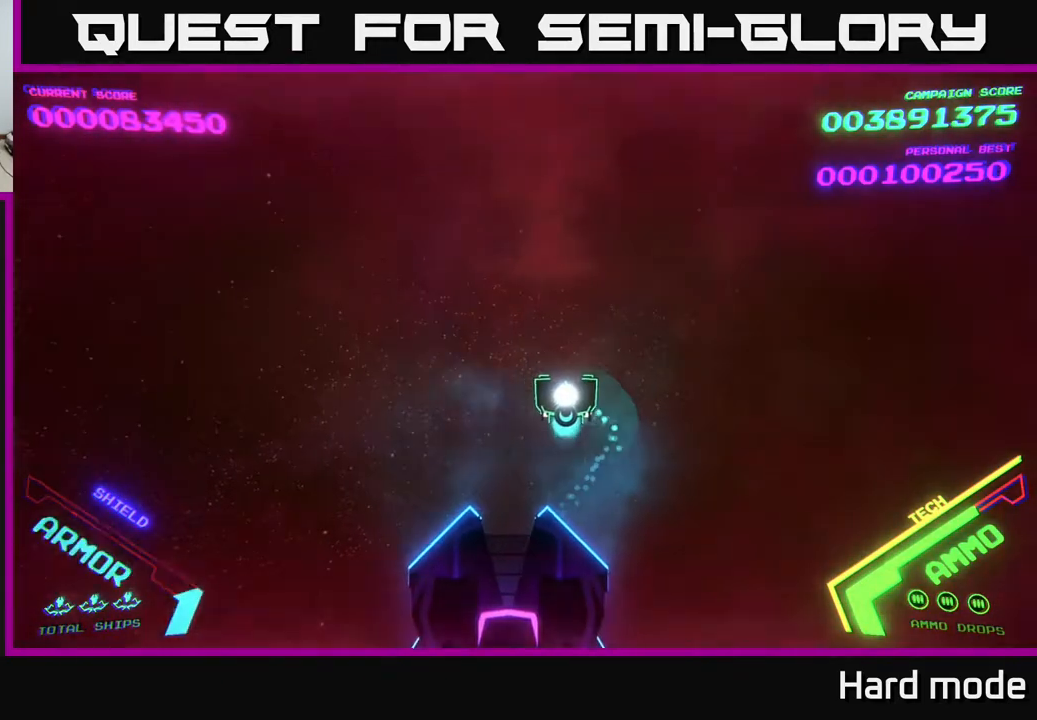
{"buttons": [], "left_stick": "down-right", "events": [[183, "left_stick", "down"], [283, "left_stick", "right"], [367, "left_stick", "up-right"], [483, "left_stick", "down-right"]]}
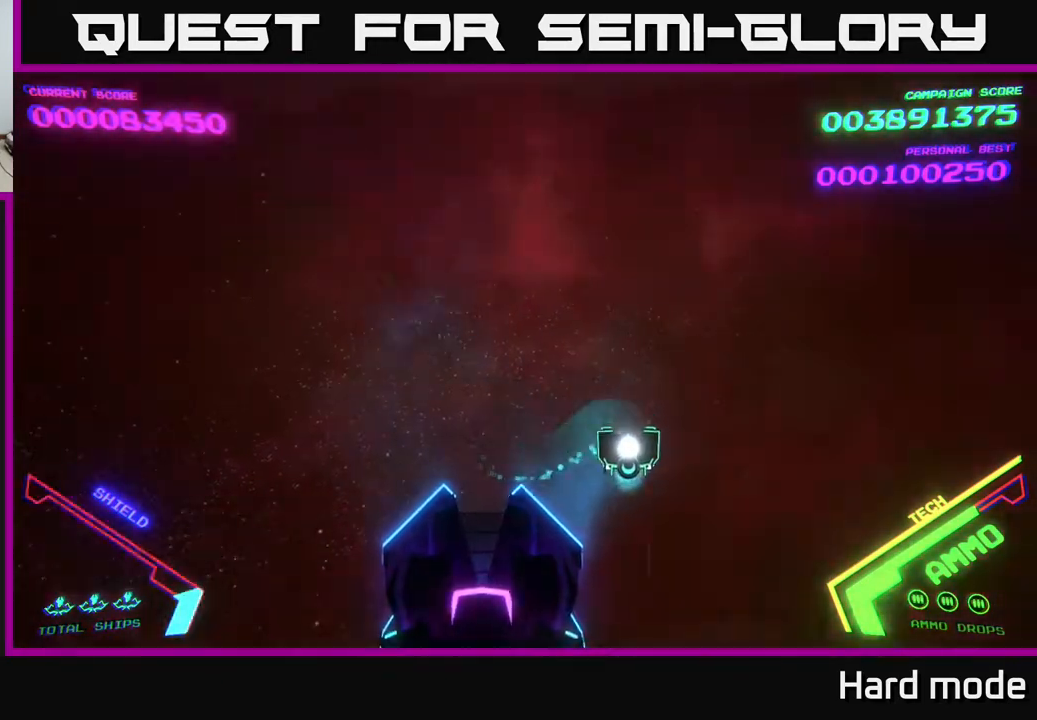
{"buttons": [], "left_stick": "up-left", "events": [[33, "left_stick", "down-left"], [233, "left_stick", "left"], [500, "left_stick", "up-left"]]}
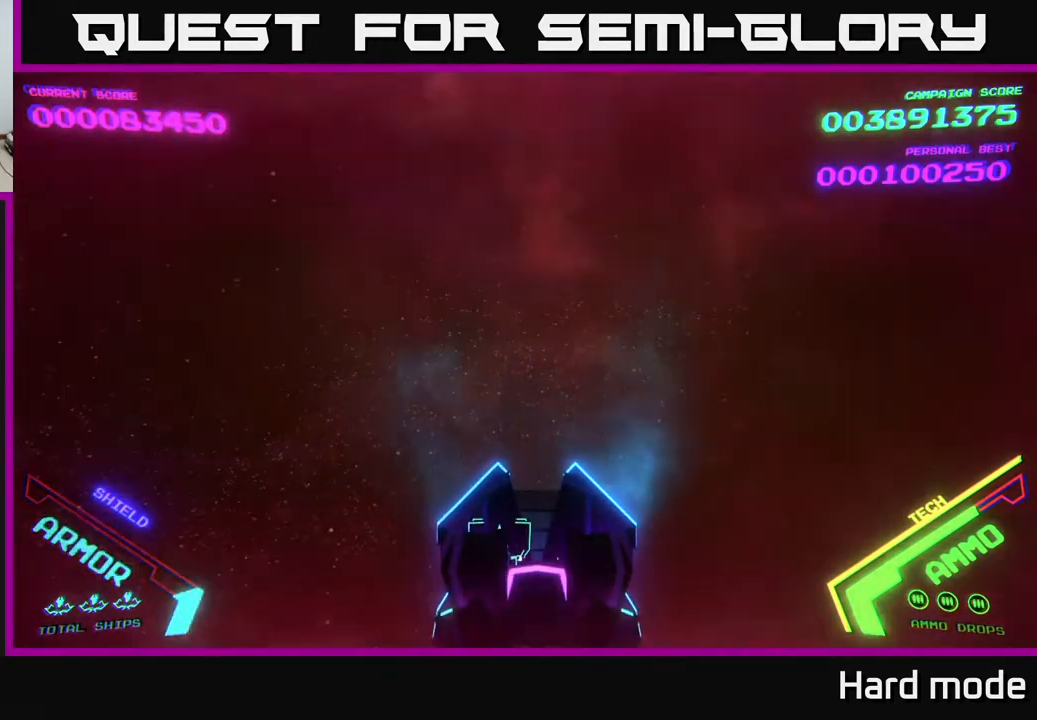
{"buttons": [], "left_stick": "down", "events": [[117, "left_stick", "up"], [317, "left_stick", "right"], [467, "left_stick", "down"]]}
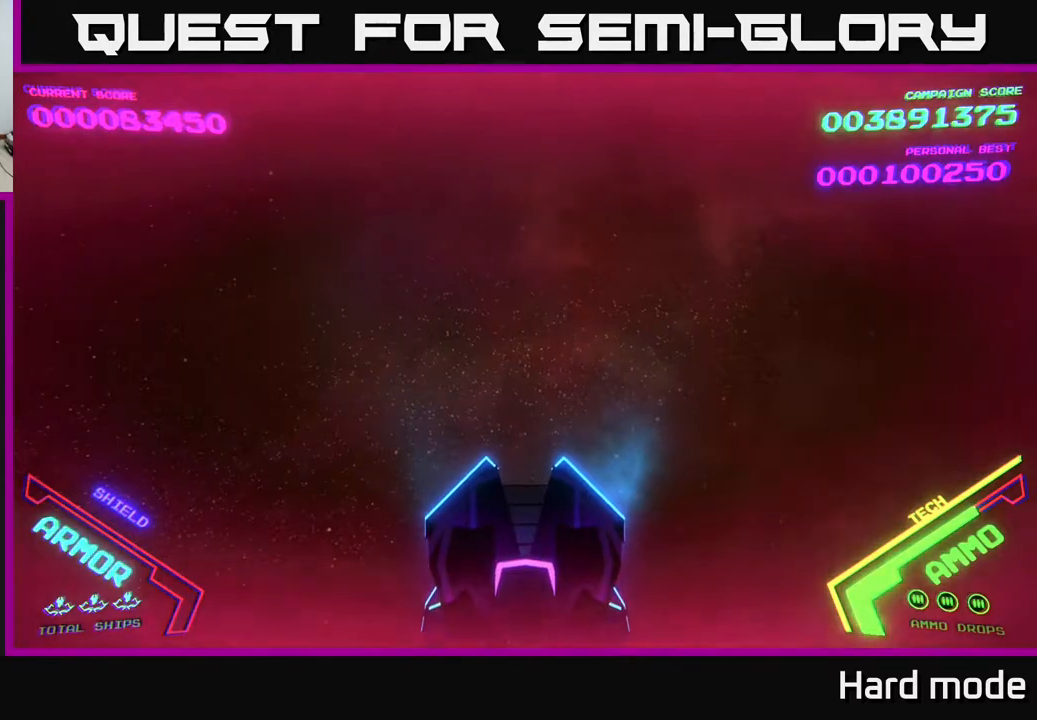
{"buttons": [], "left_stick": "center", "events": [[150, "left_stick", "center"]]}
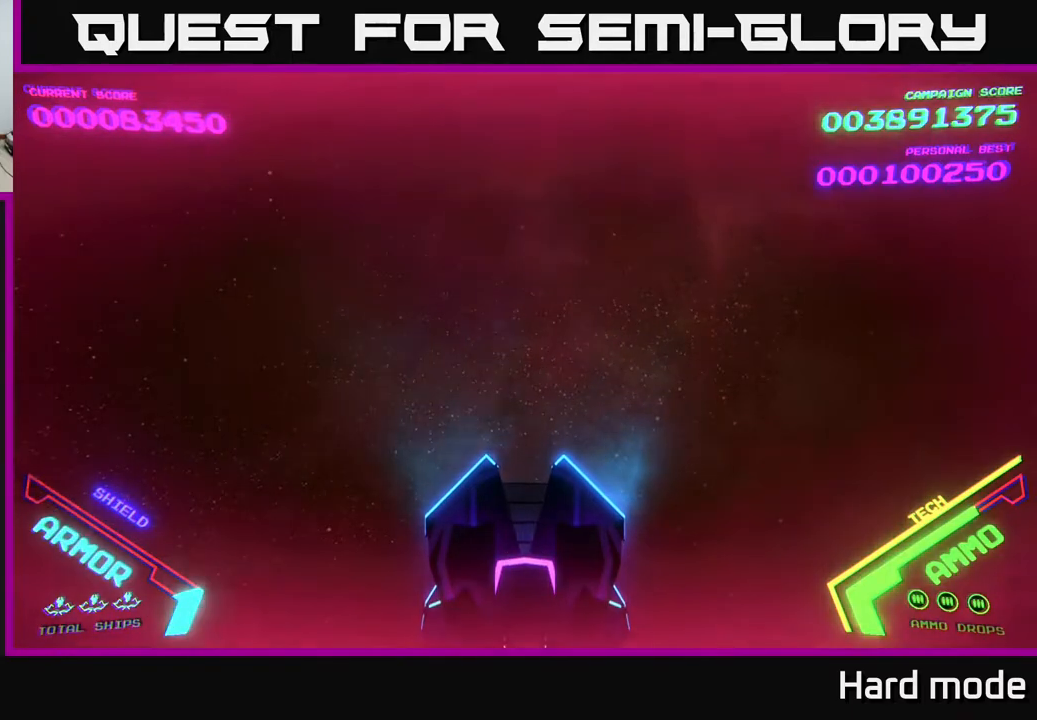
{"buttons": [], "left_stick": "center", "events": []}
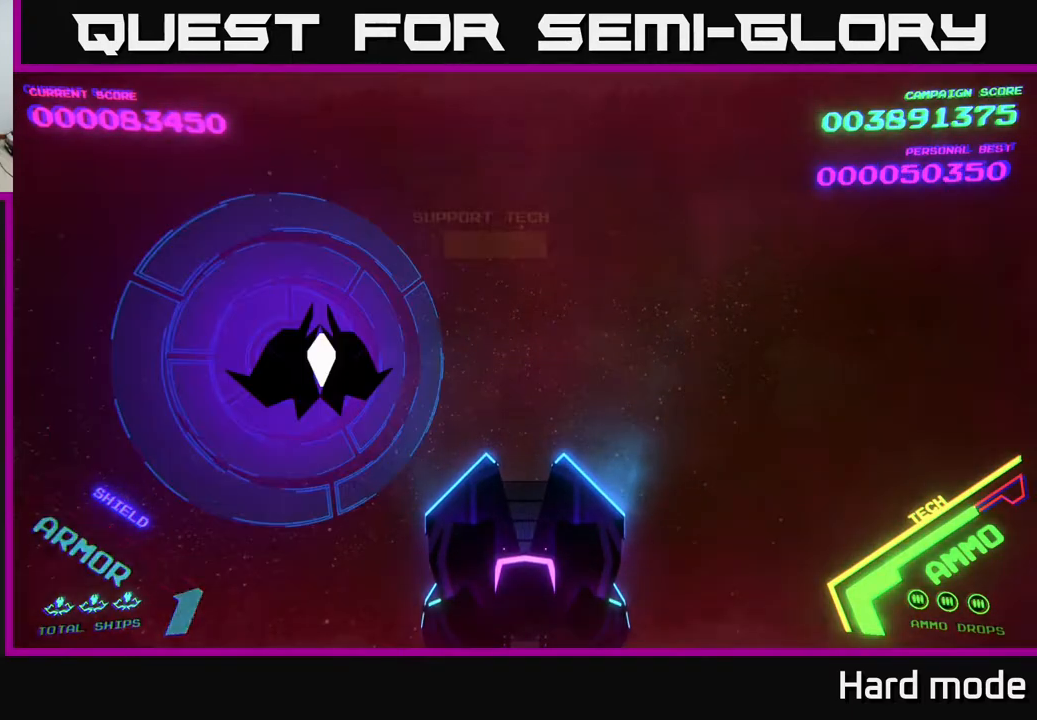
{"buttons": [], "left_stick": "center", "events": []}
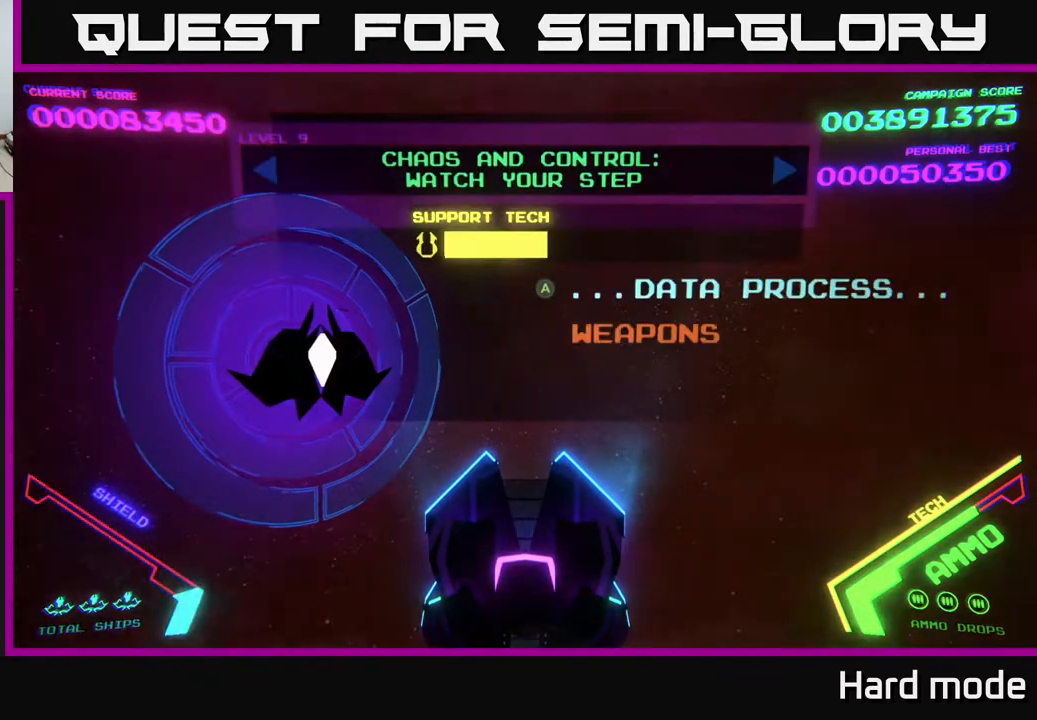
{"buttons": [], "left_stick": "center", "events": []}
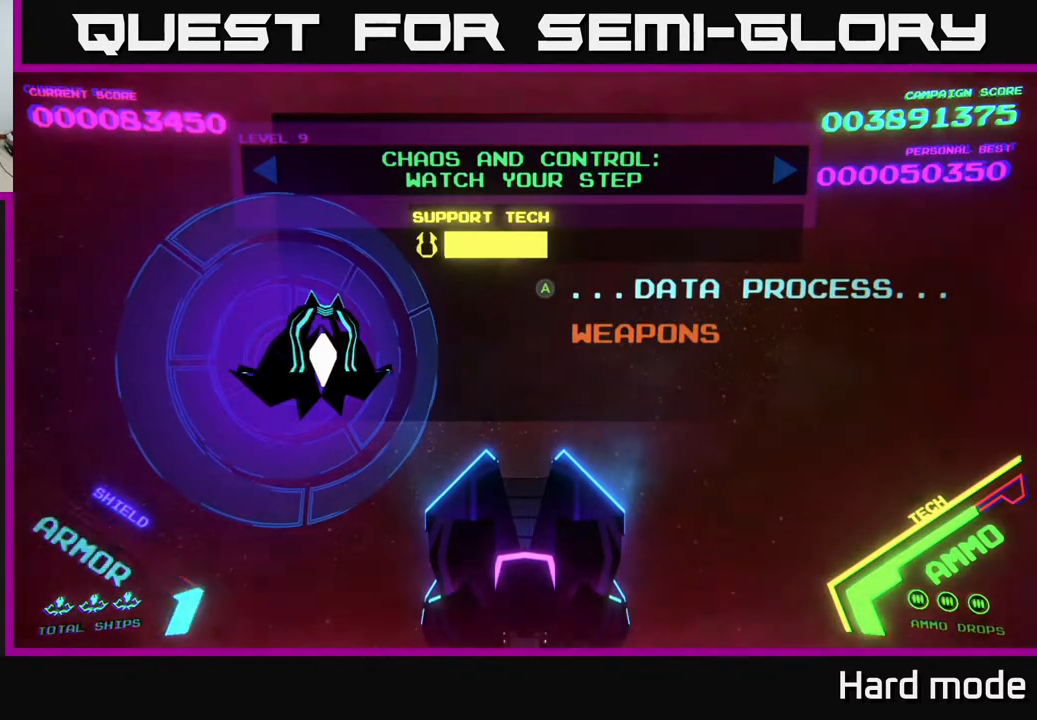
{"buttons": [], "left_stick": "center", "events": [[183, "A", "down"], [300, "A", "up"]]}
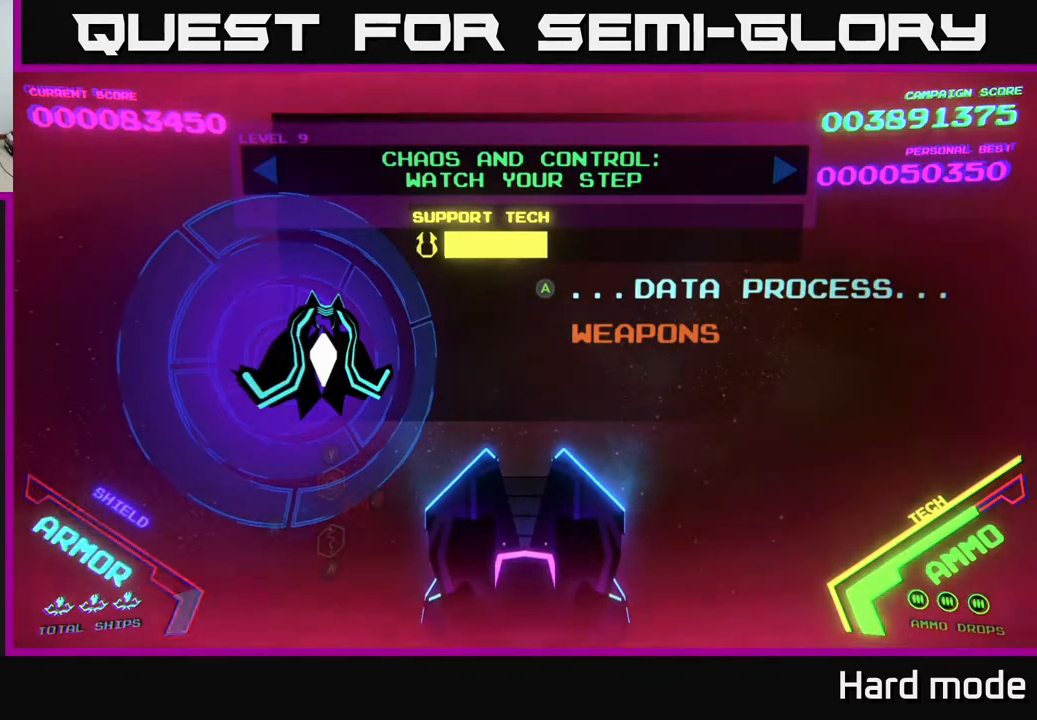
{"buttons": [], "left_stick": "center", "events": [[183, "A", "down"], [300, "A", "up"]]}
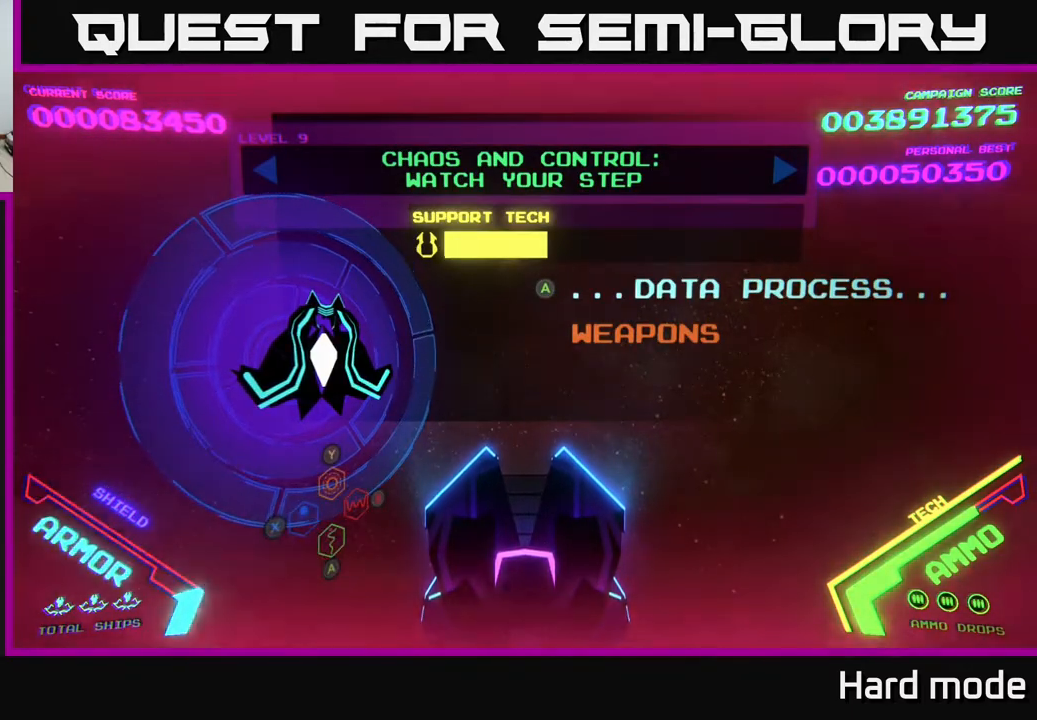
{"buttons": [], "left_stick": "center", "events": []}
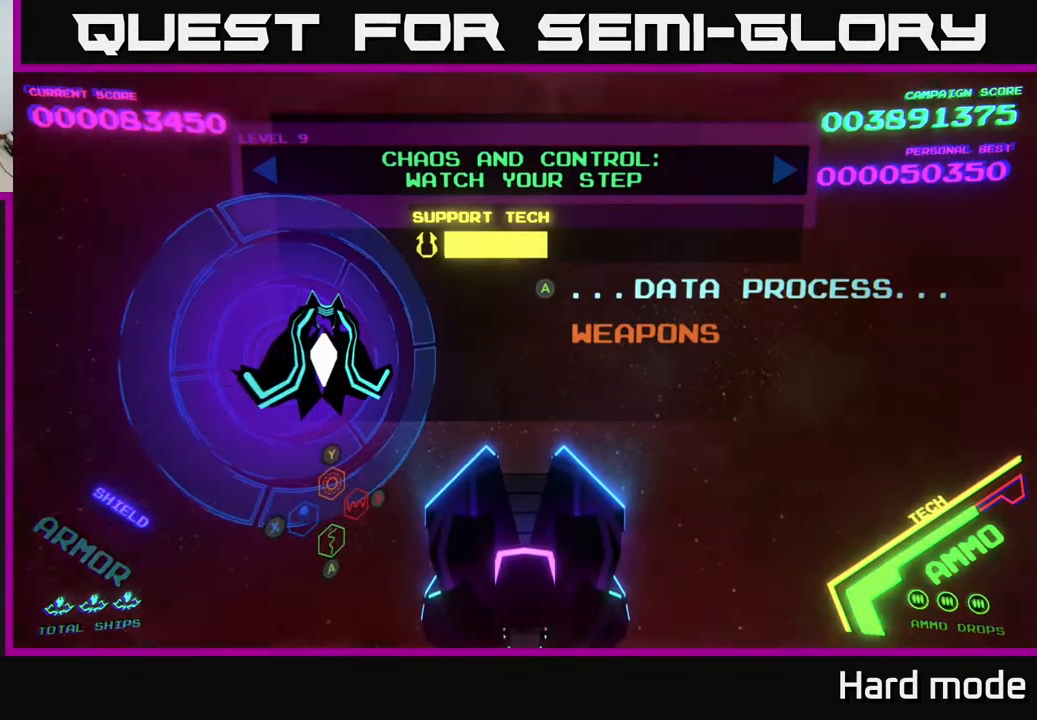
{"buttons": [], "left_stick": "center", "events": []}
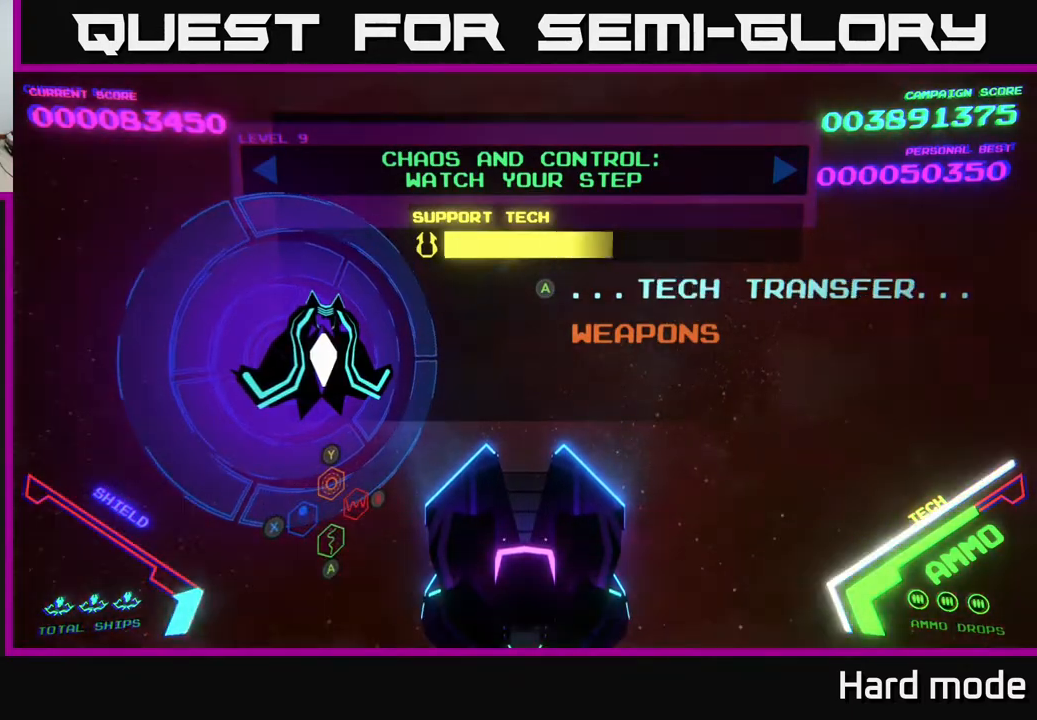
{"buttons": [], "left_stick": "center", "events": []}
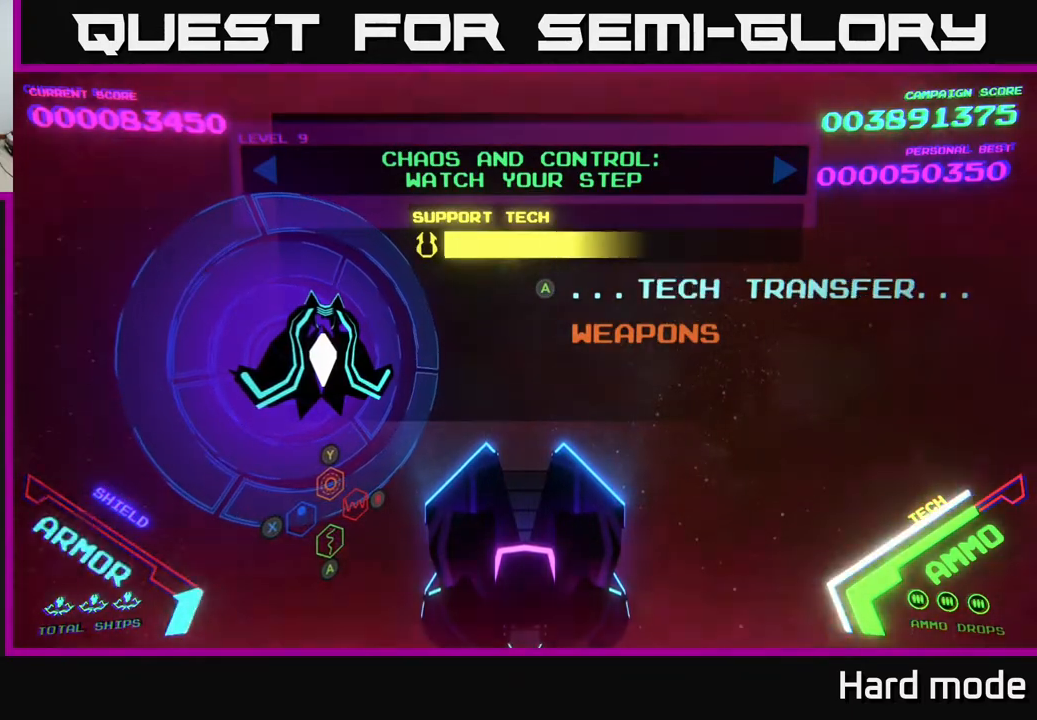
{"buttons": [], "left_stick": "center", "events": []}
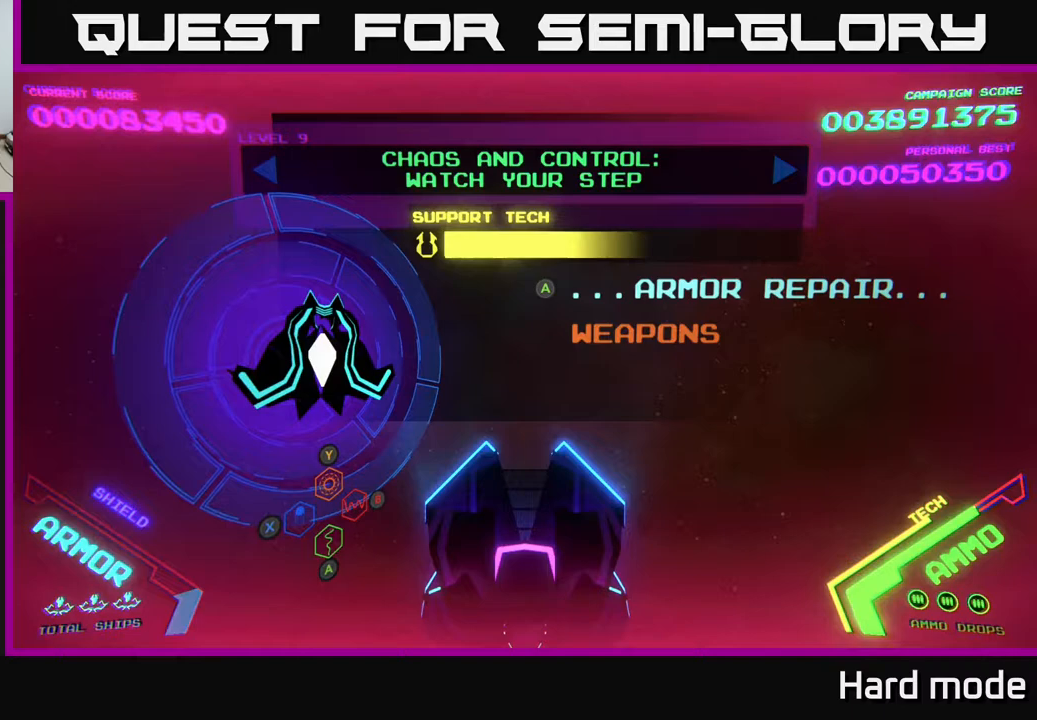
{"buttons": [], "left_stick": "center", "events": []}
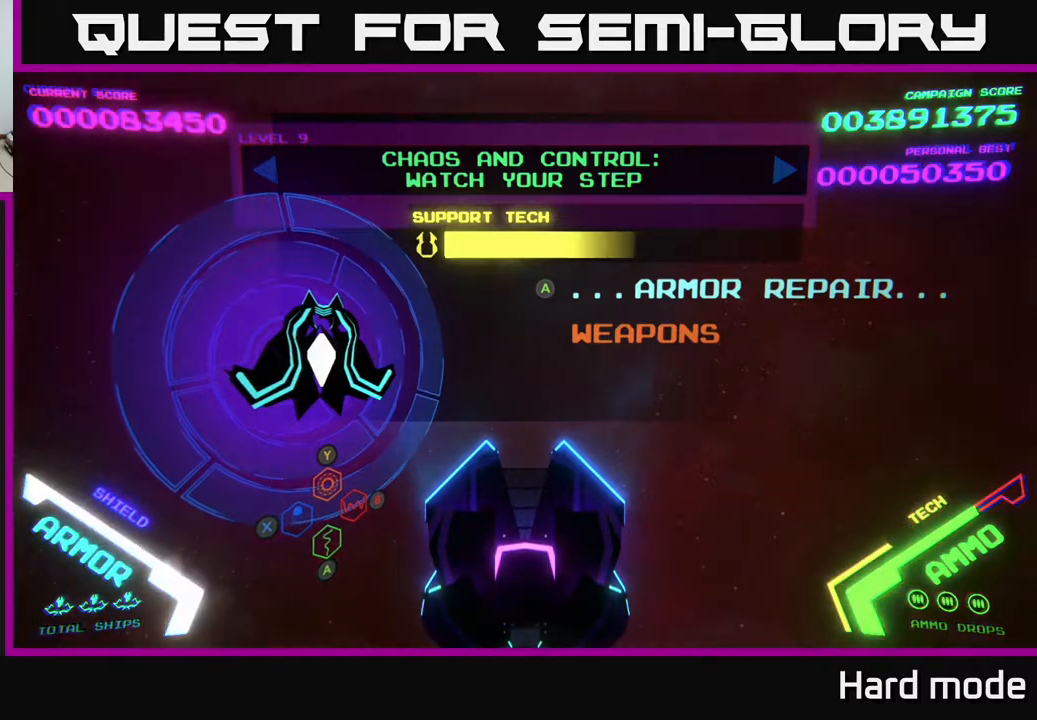
{"buttons": ["DPAD_DOWN"], "left_stick": "center", "events": [[500, "DPAD_DOWN", "down"]]}
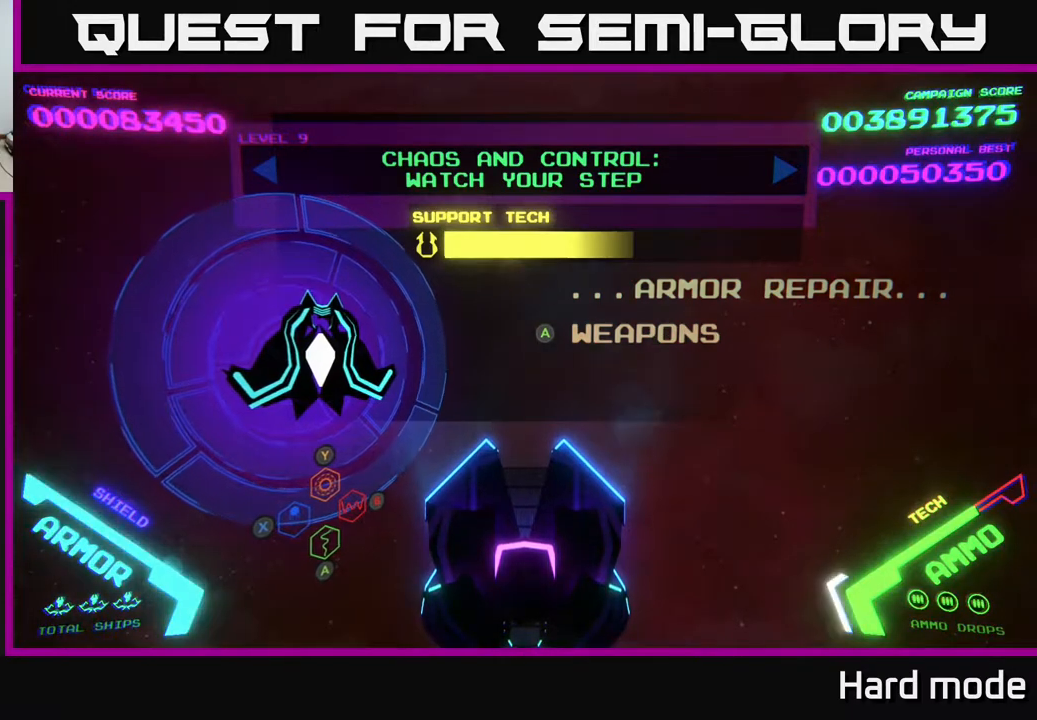
{"buttons": [], "left_stick": "center", "events": [[150, "DPAD_DOWN", "up"], [300, "DPAD_UP", "down"], [400, "DPAD_UP", "up"]]}
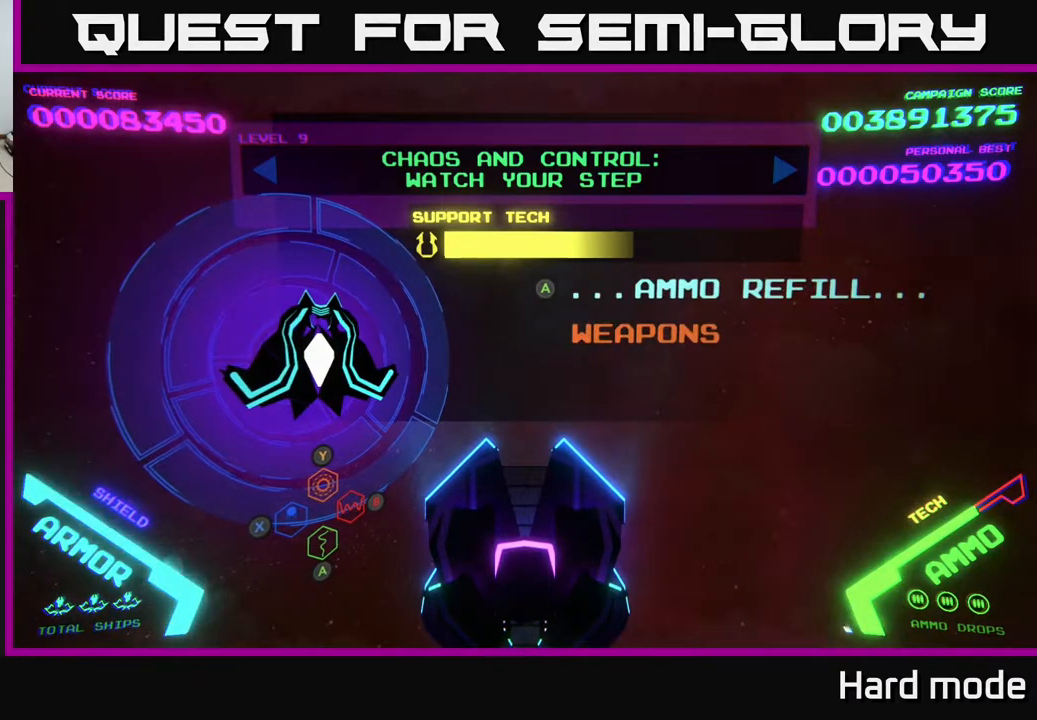
{"buttons": [], "left_stick": "center", "events": []}
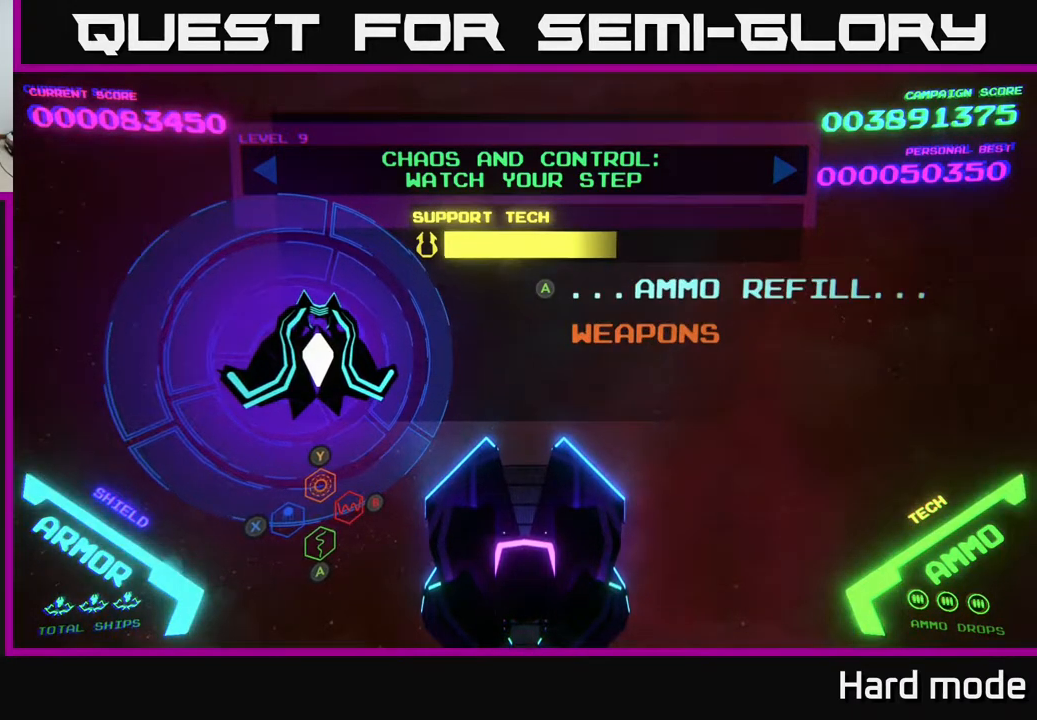
{"buttons": [], "left_stick": "center", "events": []}
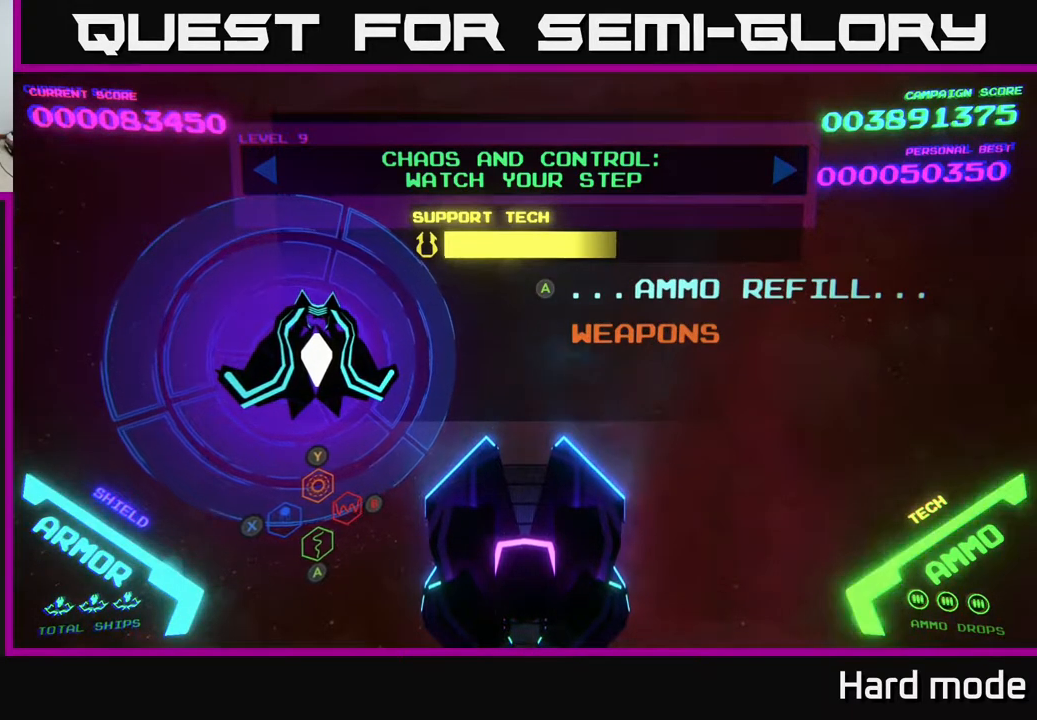
{"buttons": [], "left_stick": "center", "events": [[217, "A", "down"], [267, "A", "up"]]}
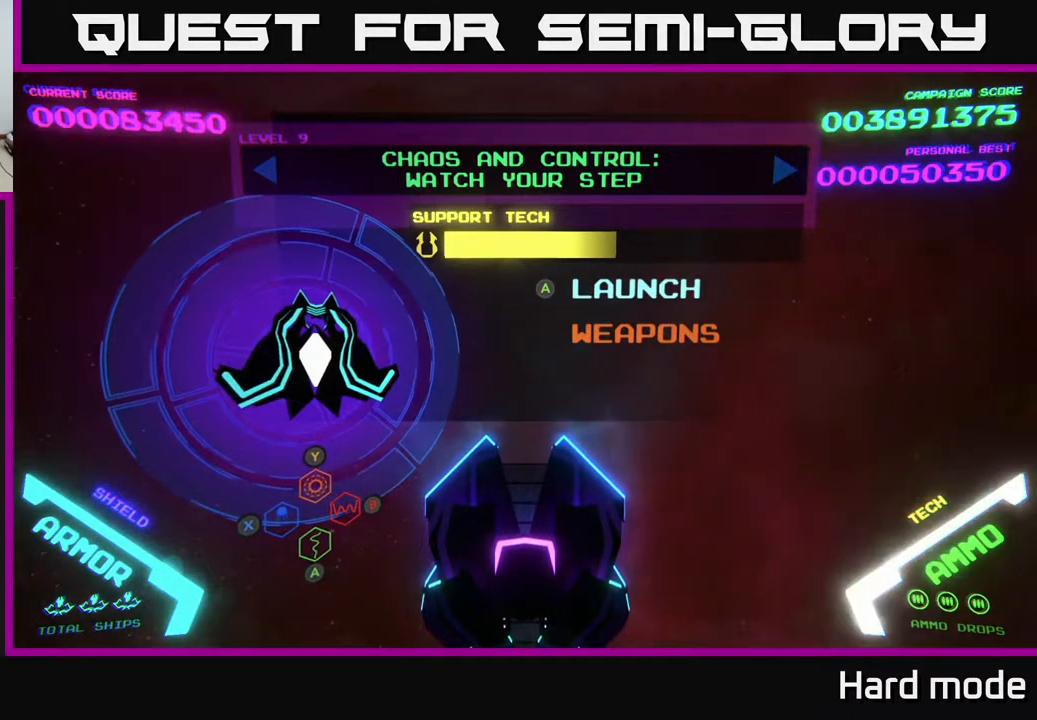
{"buttons": [], "left_stick": "center", "events": []}
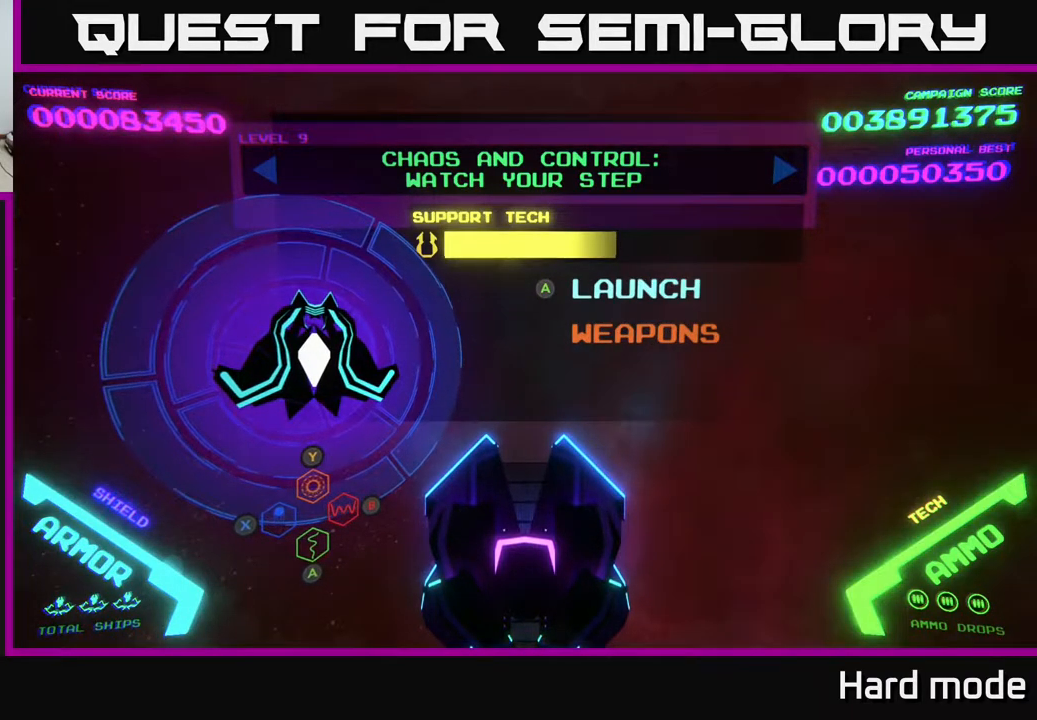
{"buttons": [], "left_stick": "center", "events": []}
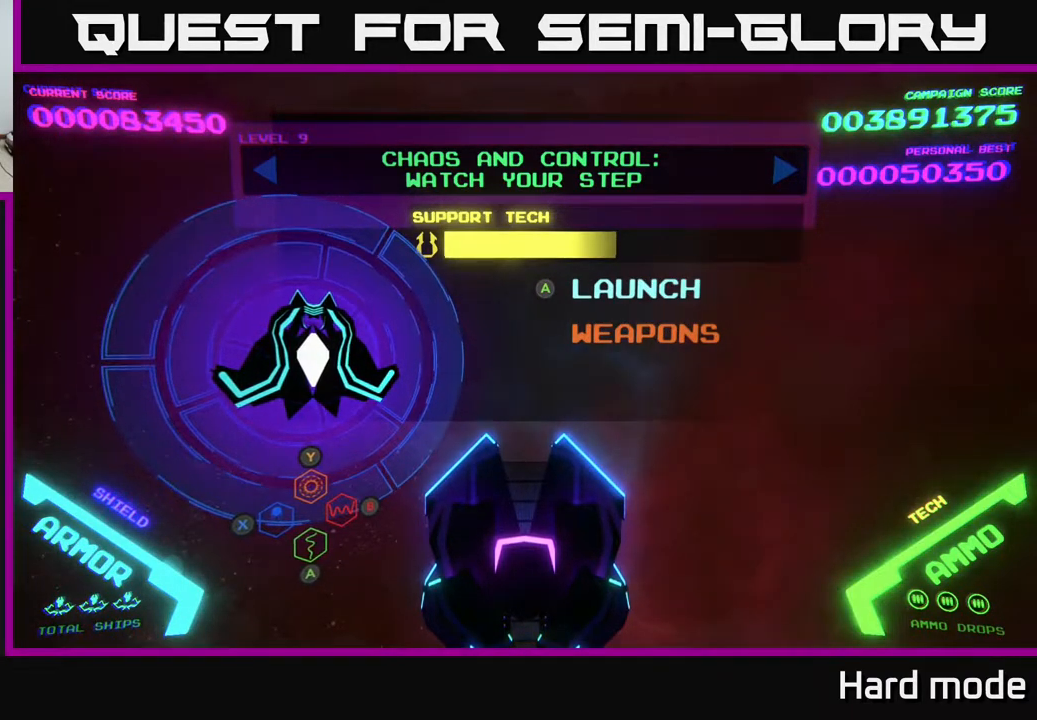
{"buttons": [], "left_stick": "center", "events": [[150, "A", "down"], [167, "A", "up"]]}
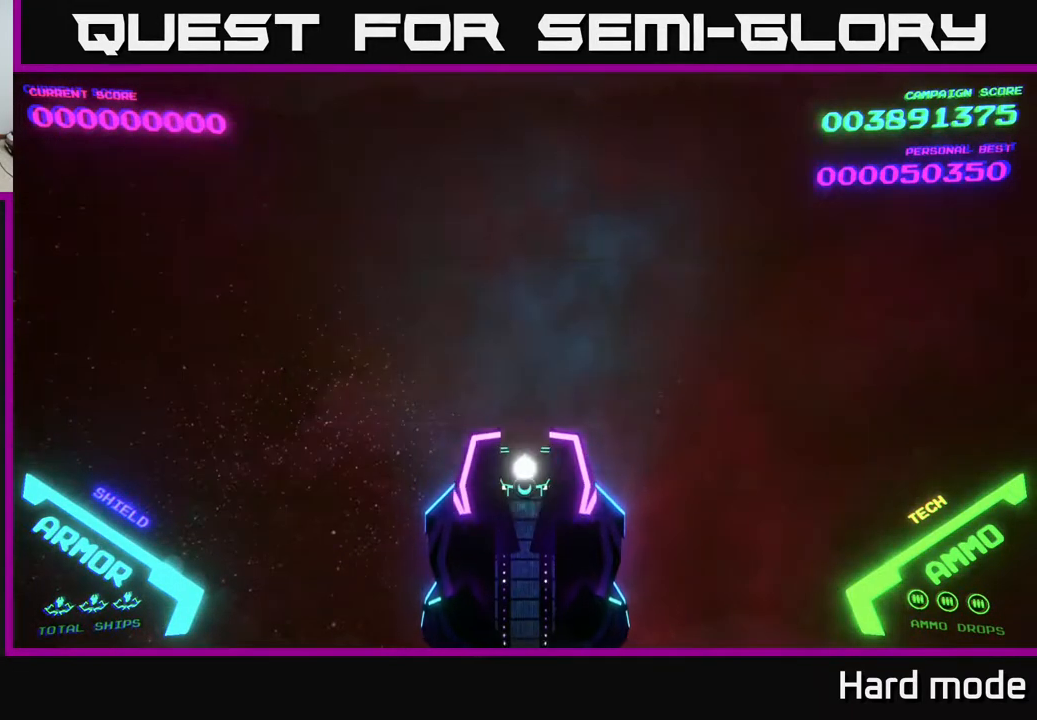
{"buttons": [], "left_stick": "center", "events": []}